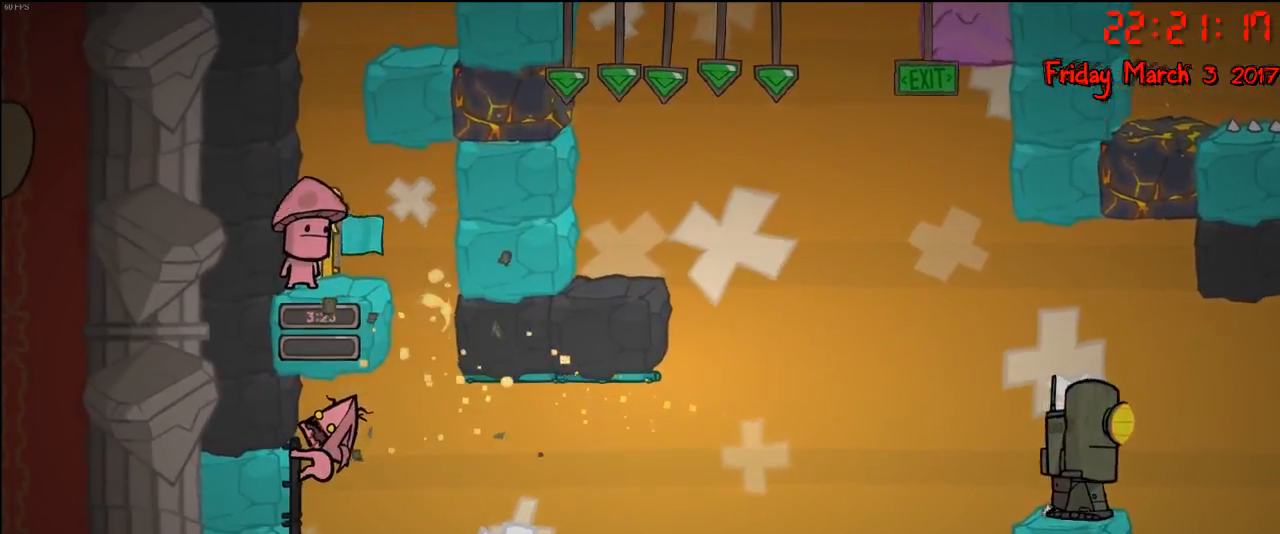
Gameplay with a controller (Xbox layout); each line is a JSON object with the inputs held at the frame after it. "events" lists button and stick changes between this image and that frame as [ms after this image, input, new state], when the widget could be followed in between.
{"buttons": ["A"], "left_stick": "right", "right_stick": "center", "events": [[117, "left_stick", "down"], [267, "left_stick", "down-right"], [367, "R2", "up"], [400, "A", "down"], [400, "left_stick", "right"]]}
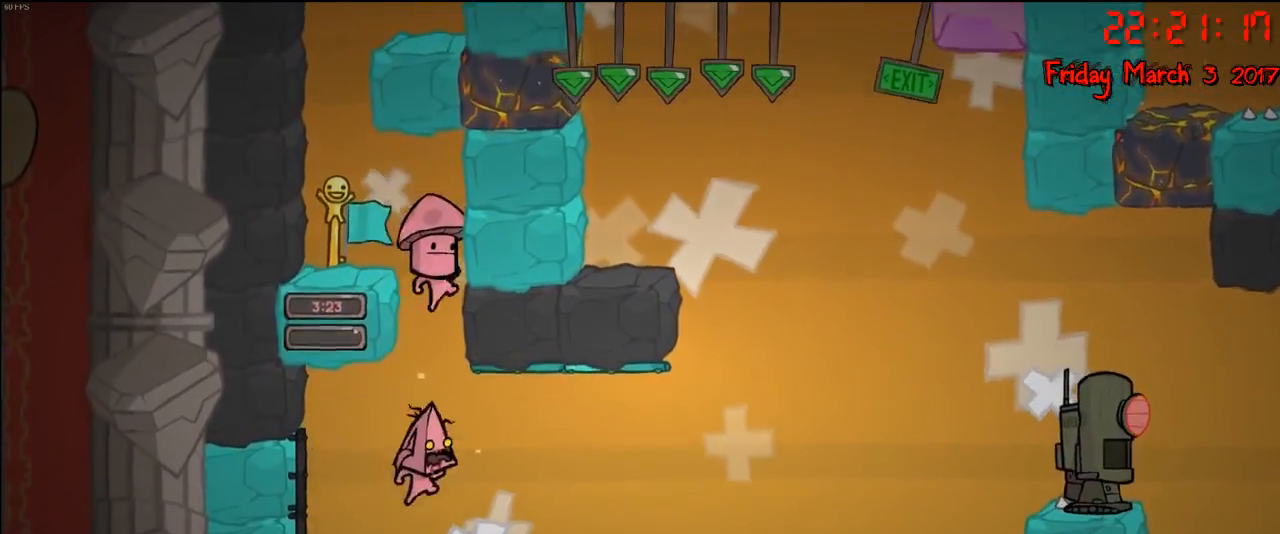
{"buttons": ["R2"], "left_stick": "up-right", "right_stick": "center", "events": [[33, "A", "up"], [150, "A", "down"], [150, "left_stick", "up-right"], [267, "A", "up"], [283, "R2", "down"]]}
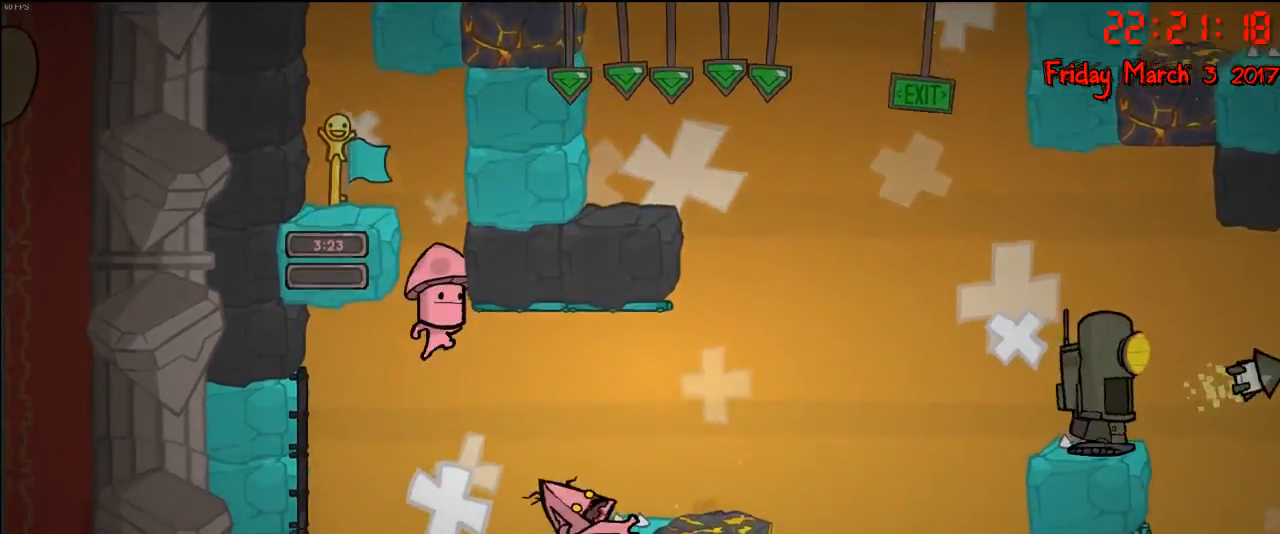
{"buttons": [], "left_stick": "center", "right_stick": "center", "events": [[67, "left_stick", "up-left"], [183, "left_stick", "left"], [200, "R2", "up"], [300, "left_stick", "center"]]}
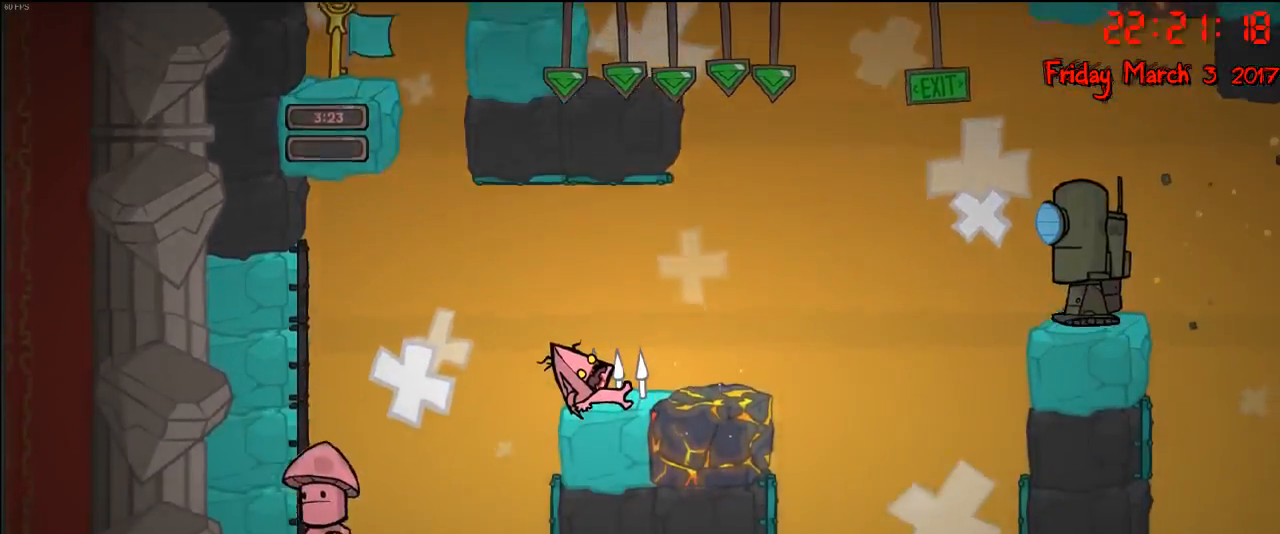
{"buttons": [], "left_stick": "center", "right_stick": "center", "events": []}
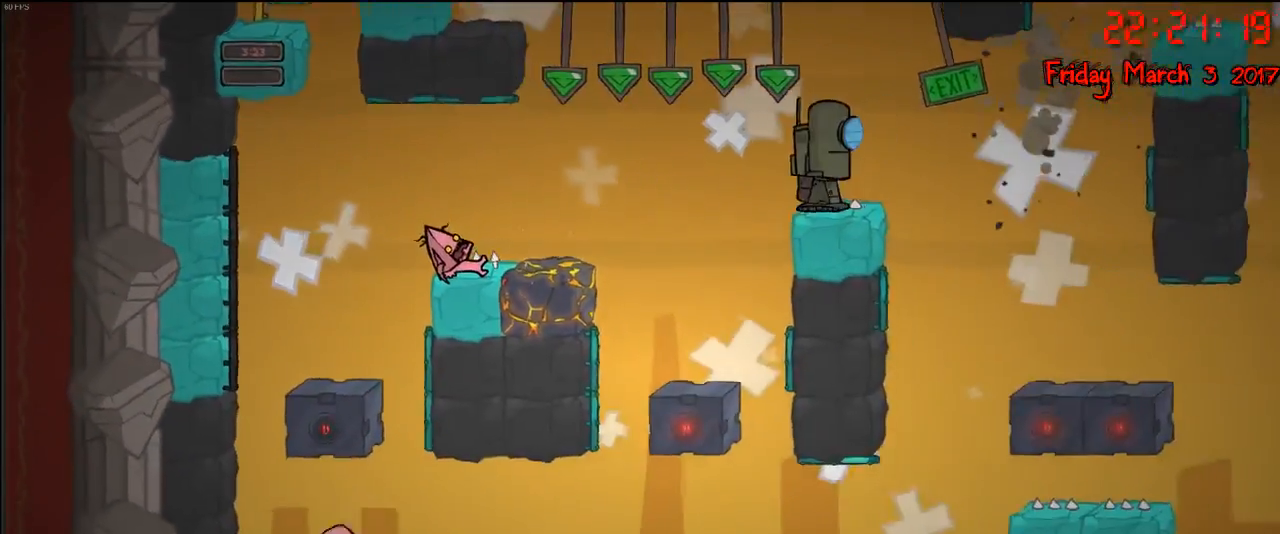
{"buttons": [], "left_stick": "center", "right_stick": "center", "events": []}
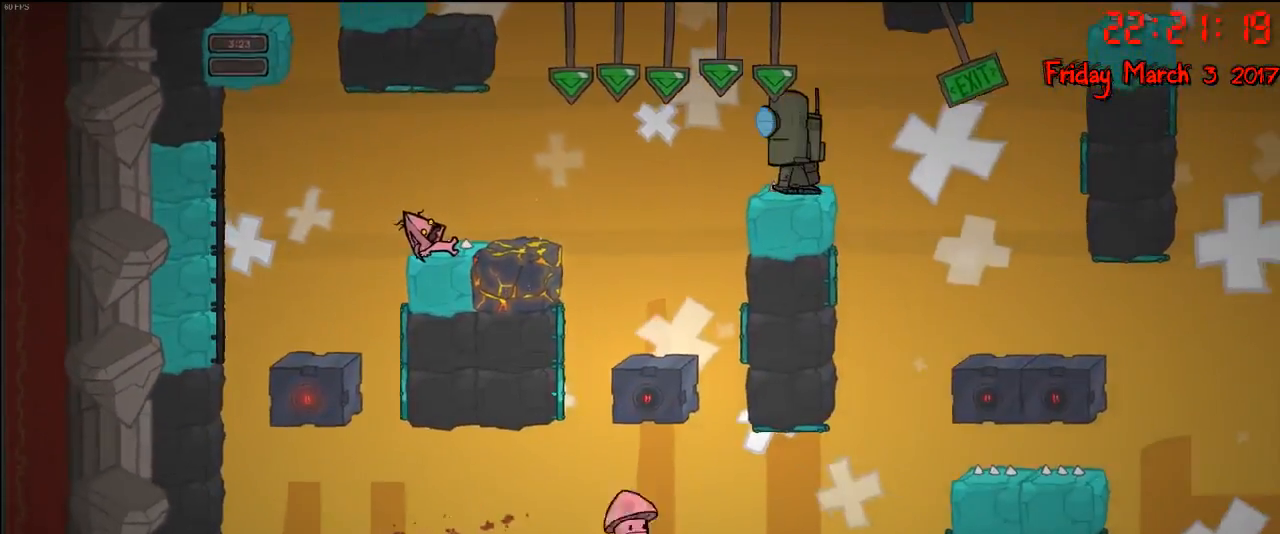
{"buttons": [], "left_stick": "center", "right_stick": "center", "events": []}
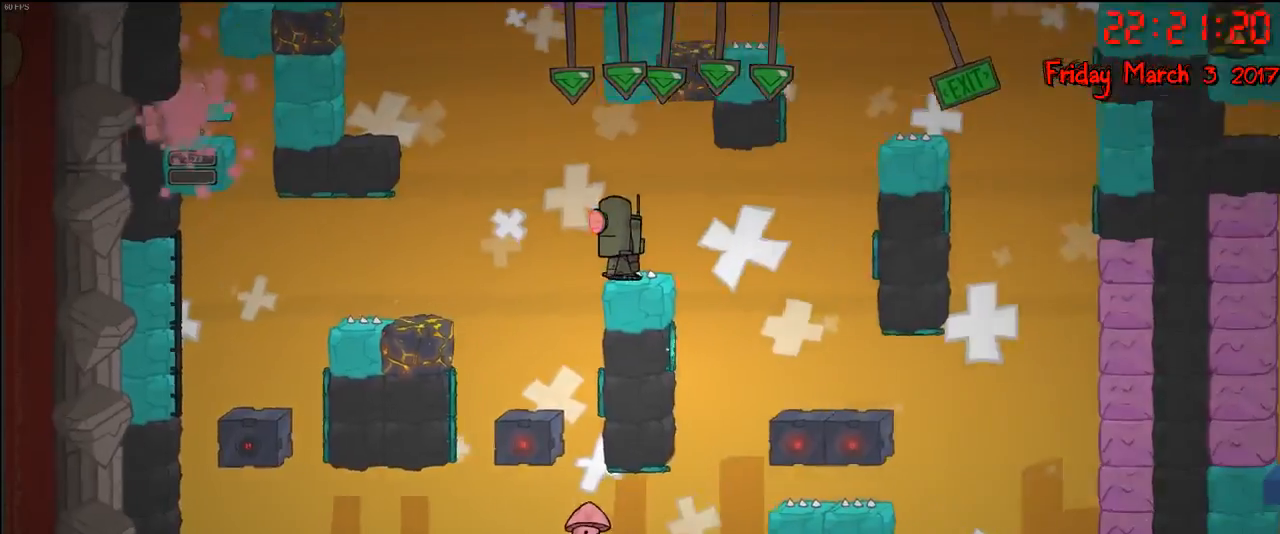
{"buttons": [], "left_stick": "right", "right_stick": "center", "events": [[383, "left_stick", "right"]]}
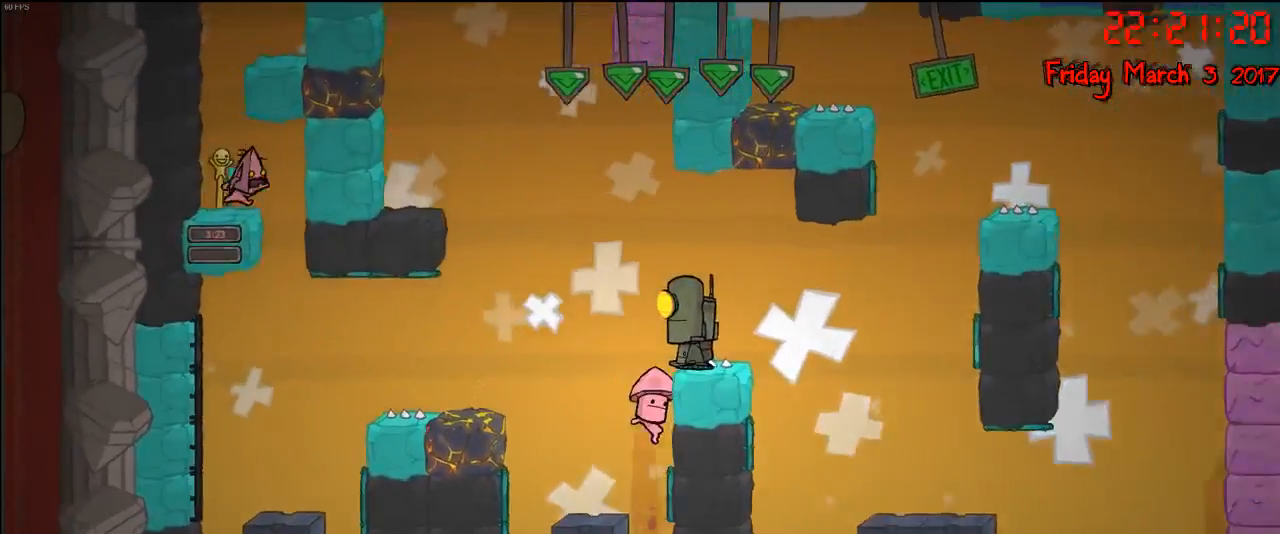
{"buttons": [], "left_stick": "left", "right_stick": "center", "events": [[250, "left_stick", "left"]]}
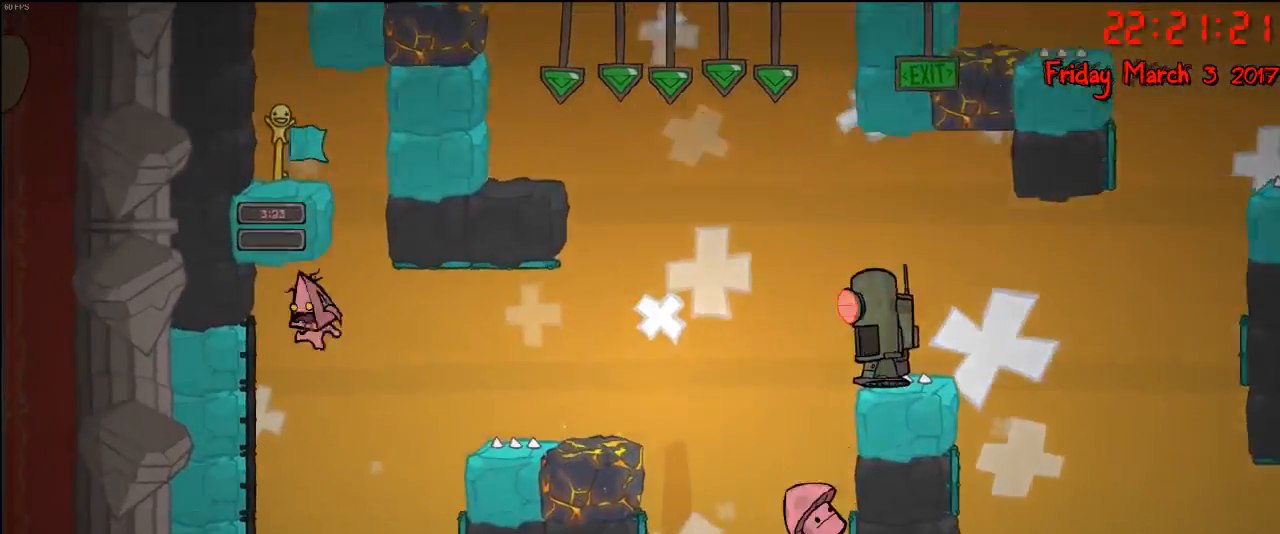
{"buttons": ["R2"], "left_stick": "center", "right_stick": "center", "events": [[67, "R2", "down"], [217, "left_stick", "up-left"], [400, "left_stick", "center"]]}
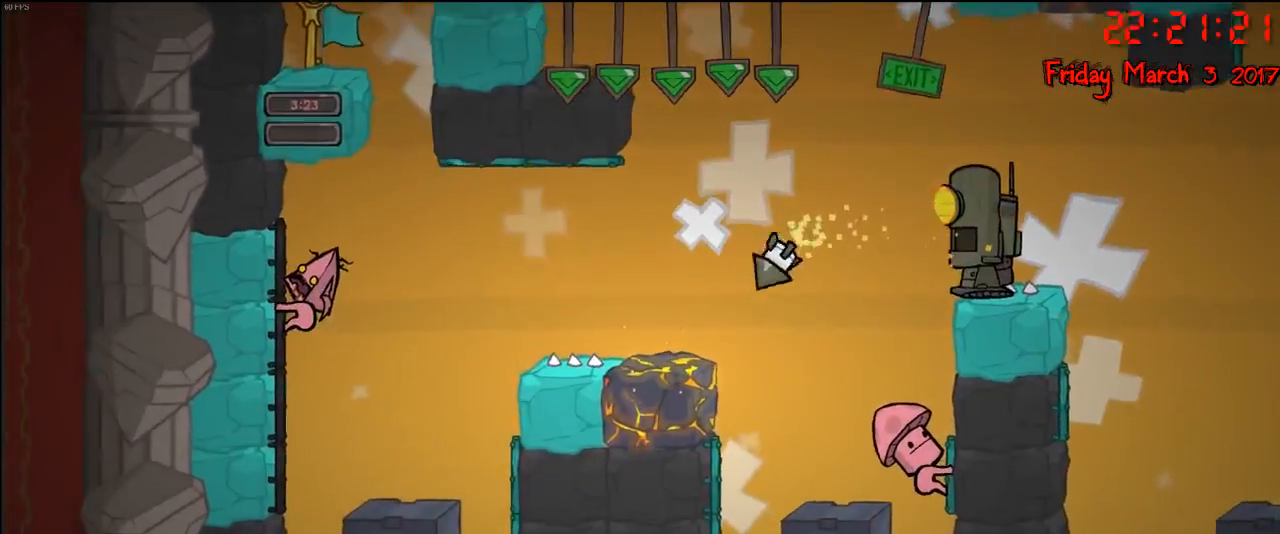
{"buttons": ["R2"], "left_stick": "right", "right_stick": "center", "events": [[50, "left_stick", "down"], [233, "left_stick", "center"], [500, "left_stick", "right"]]}
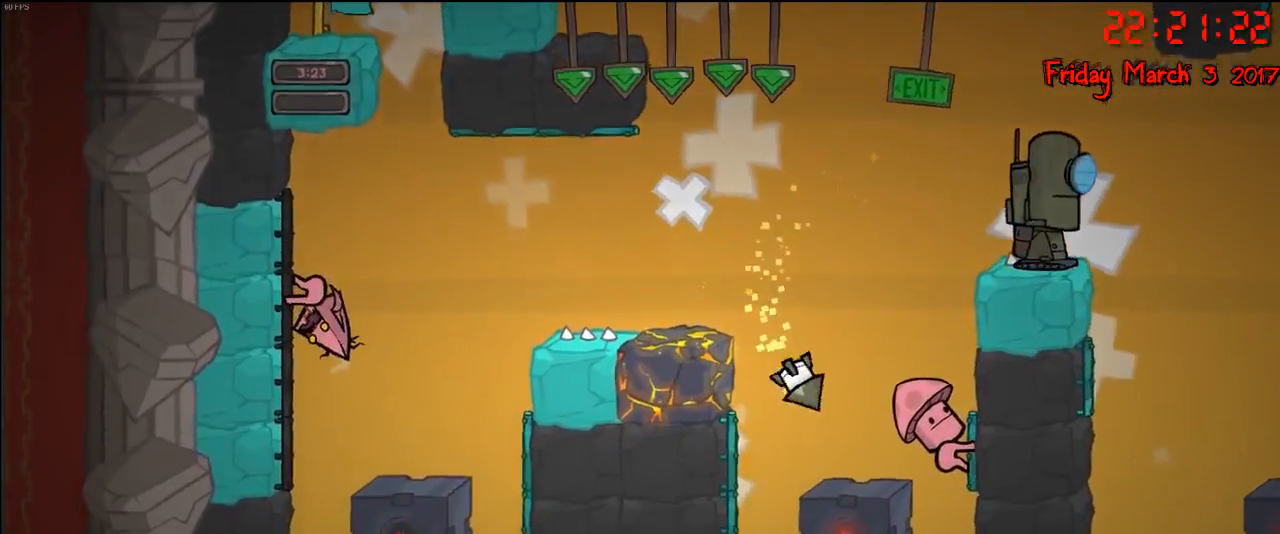
{"buttons": ["R2"], "left_stick": "up-right", "right_stick": "center", "events": [[17, "R2", "up"], [67, "A", "down"], [200, "A", "up"], [300, "A", "down"], [450, "A", "up"], [500, "R2", "down"], [500, "left_stick", "up-right"]]}
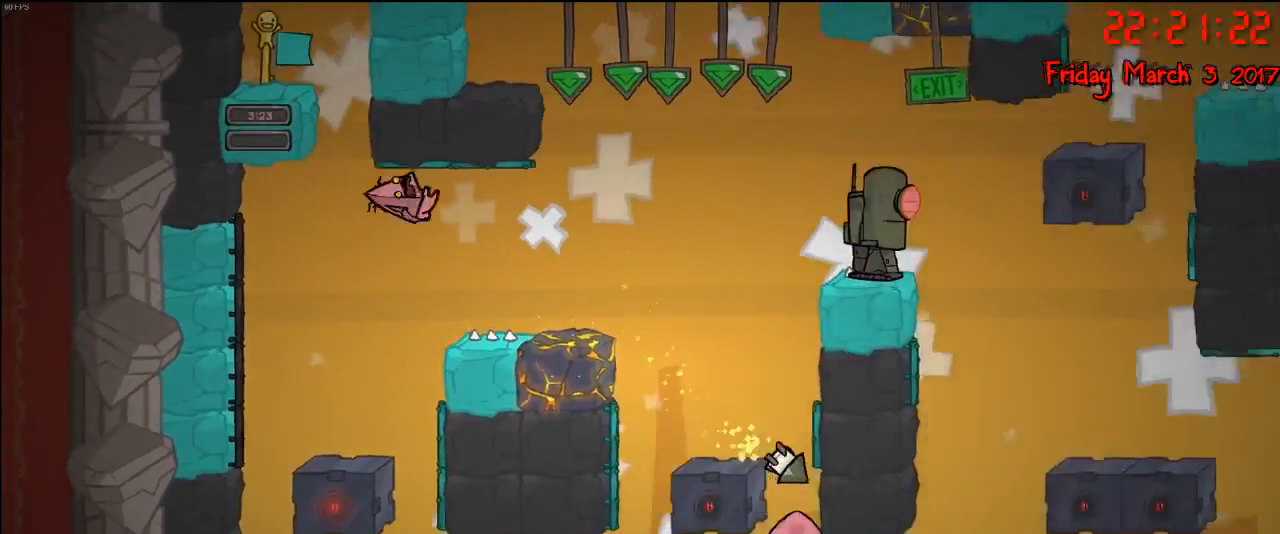
{"buttons": [], "left_stick": "left", "right_stick": "center", "events": [[350, "left_stick", "up-left"], [433, "left_stick", "left"], [450, "R2", "up"]]}
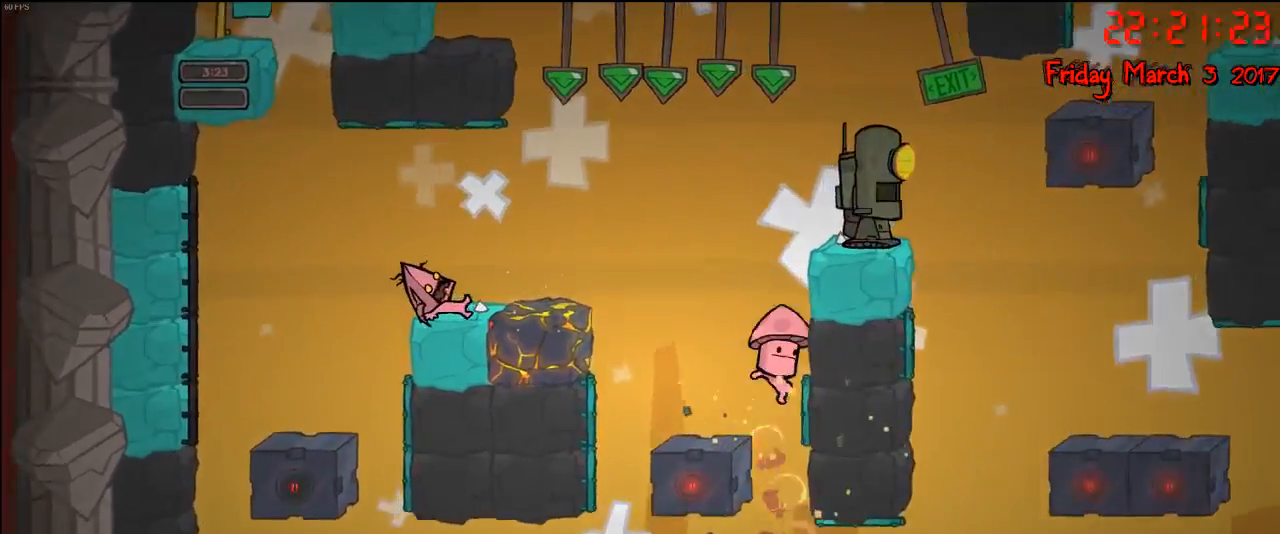
{"buttons": [], "left_stick": "center", "right_stick": "center", "events": [[67, "left_stick", "center"]]}
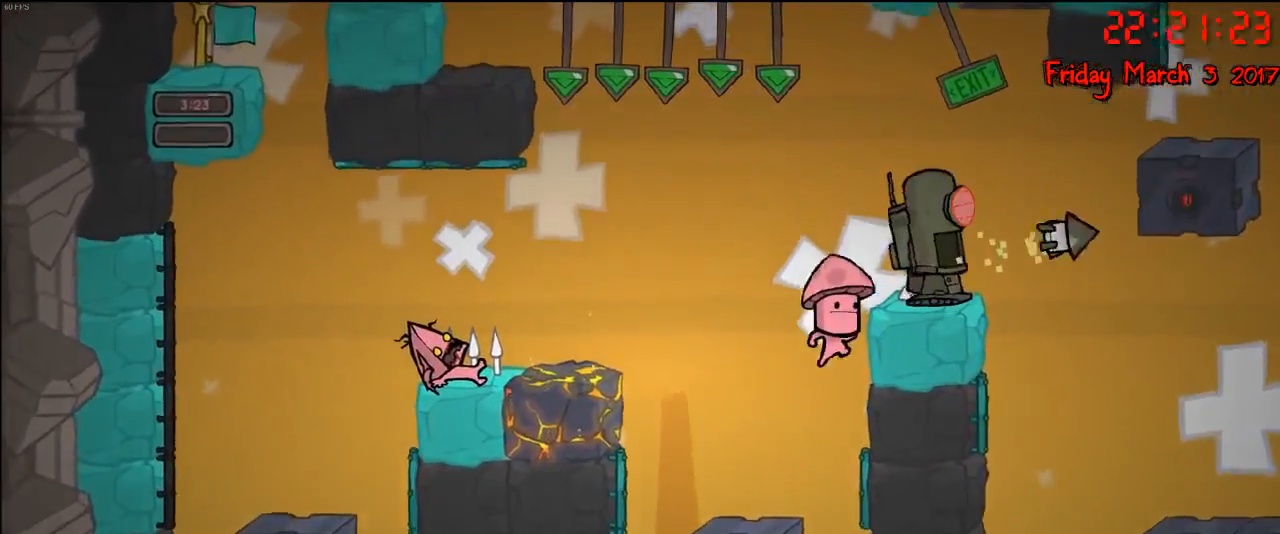
{"buttons": [], "left_stick": "right", "right_stick": "center", "events": [[433, "left_stick", "right"]]}
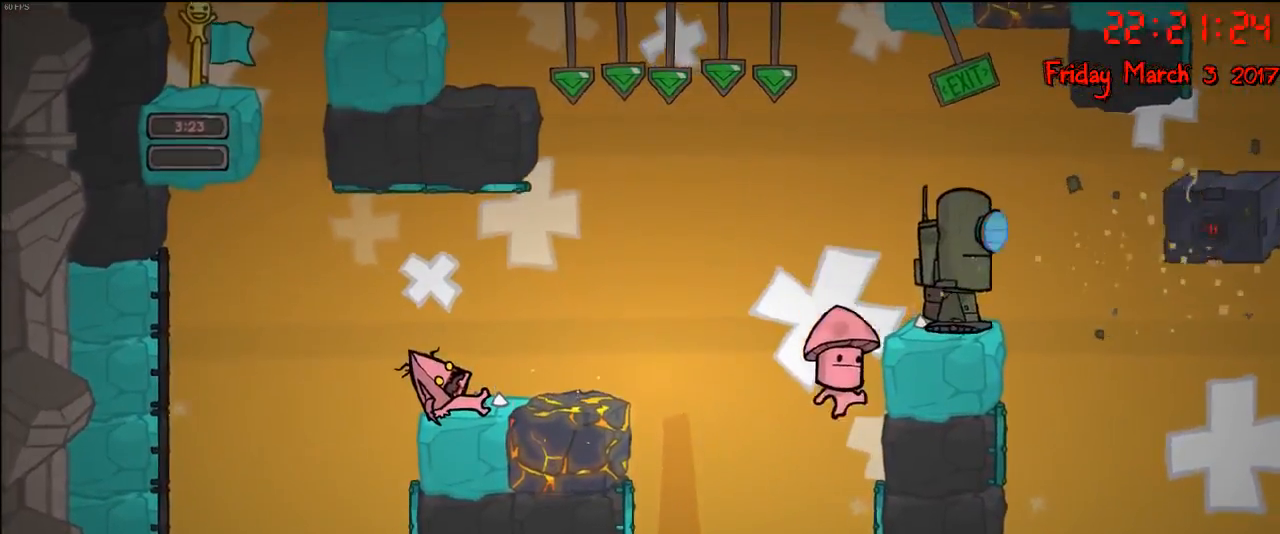
{"buttons": [], "left_stick": "left", "right_stick": "center", "events": [[183, "left_stick", "left"], [367, "left_stick", "right"], [483, "left_stick", "left"]]}
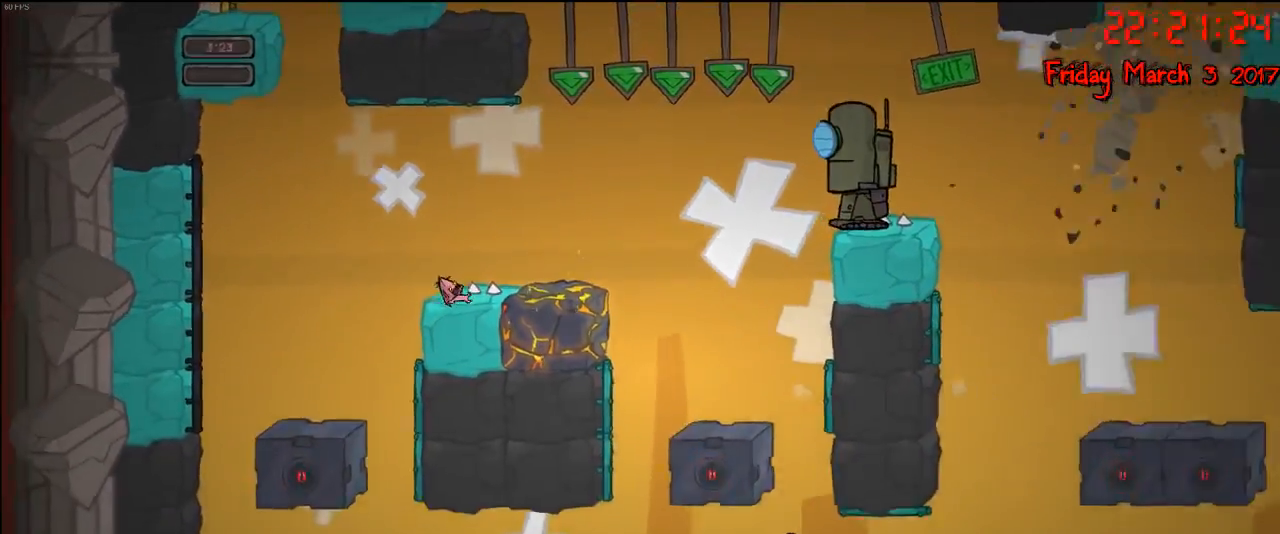
{"buttons": [], "left_stick": "right", "right_stick": "center", "events": [[117, "left_stick", "center"], [283, "left_stick", "left"], [433, "left_stick", "right"]]}
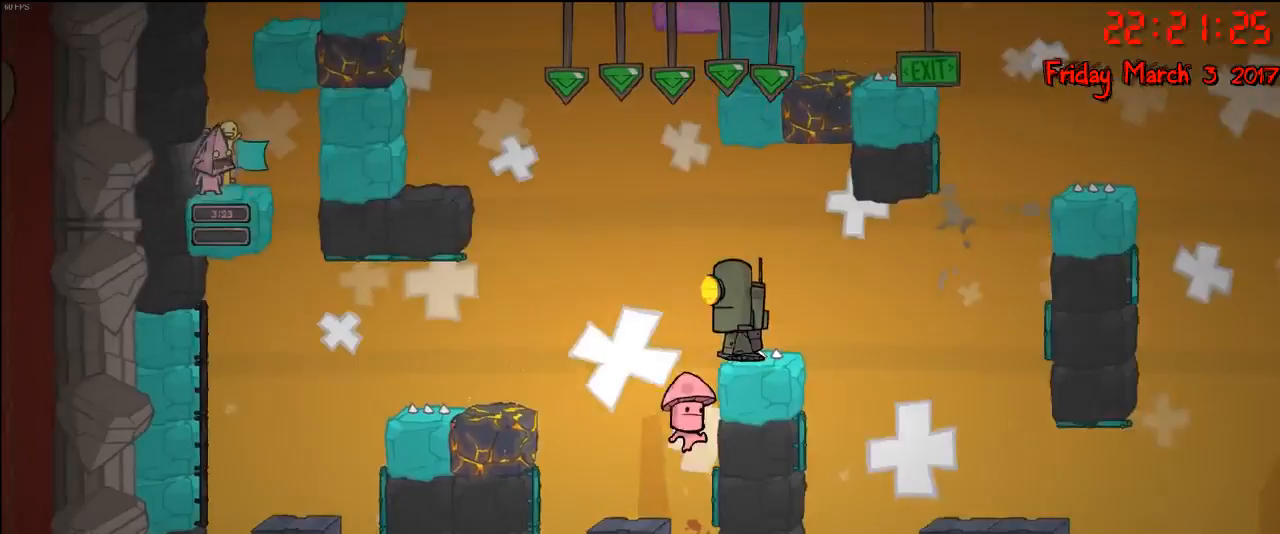
{"buttons": [], "left_stick": "left", "right_stick": "center", "events": [[383, "left_stick", "left"]]}
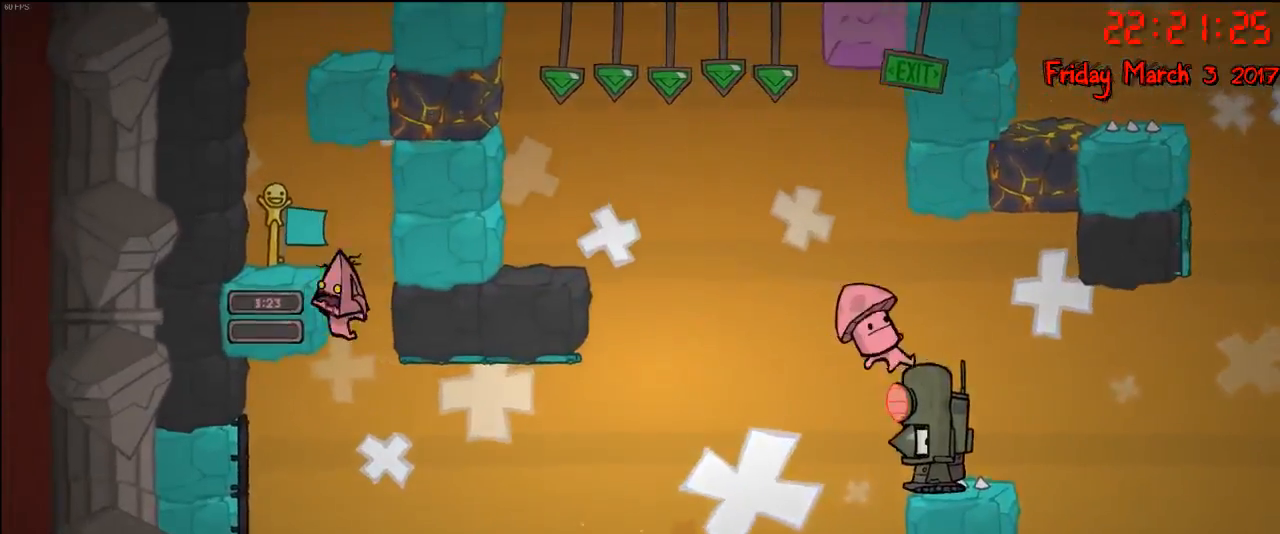
{"buttons": ["R2"], "left_stick": "left", "right_stick": "center", "events": [[167, "R2", "down"], [300, "left_stick", "center"], [417, "left_stick", "left"]]}
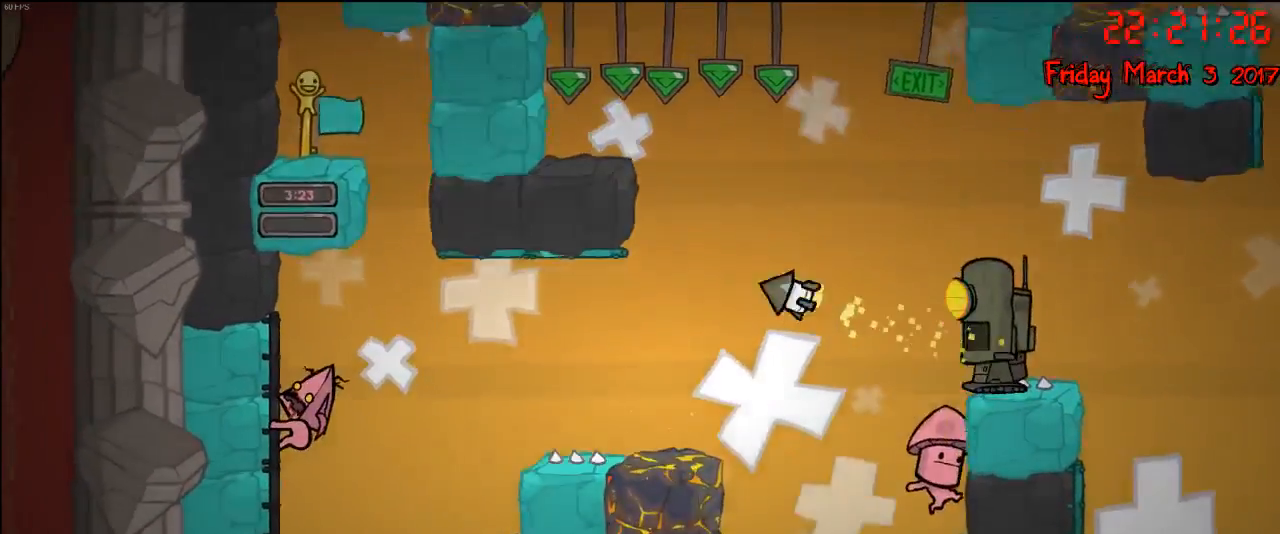
{"buttons": ["R2"], "left_stick": "center", "right_stick": "center", "events": [[100, "left_stick", "center"]]}
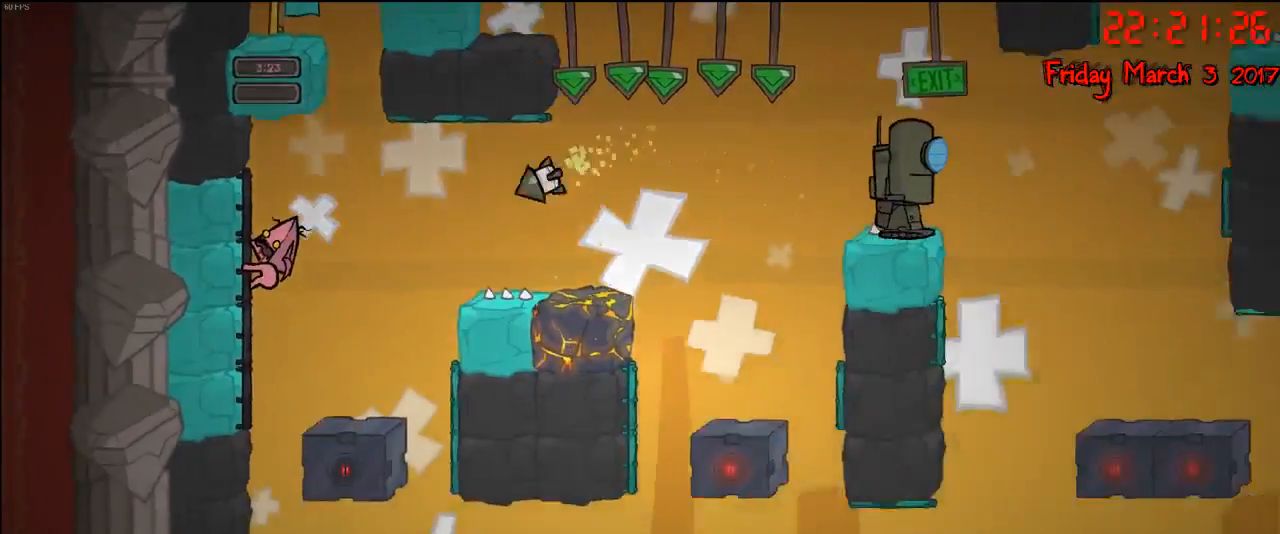
{"buttons": [], "left_stick": "up", "right_stick": "center", "events": [[300, "R2", "up"], [300, "left_stick", "up"], [317, "A", "down"], [433, "A", "up"]]}
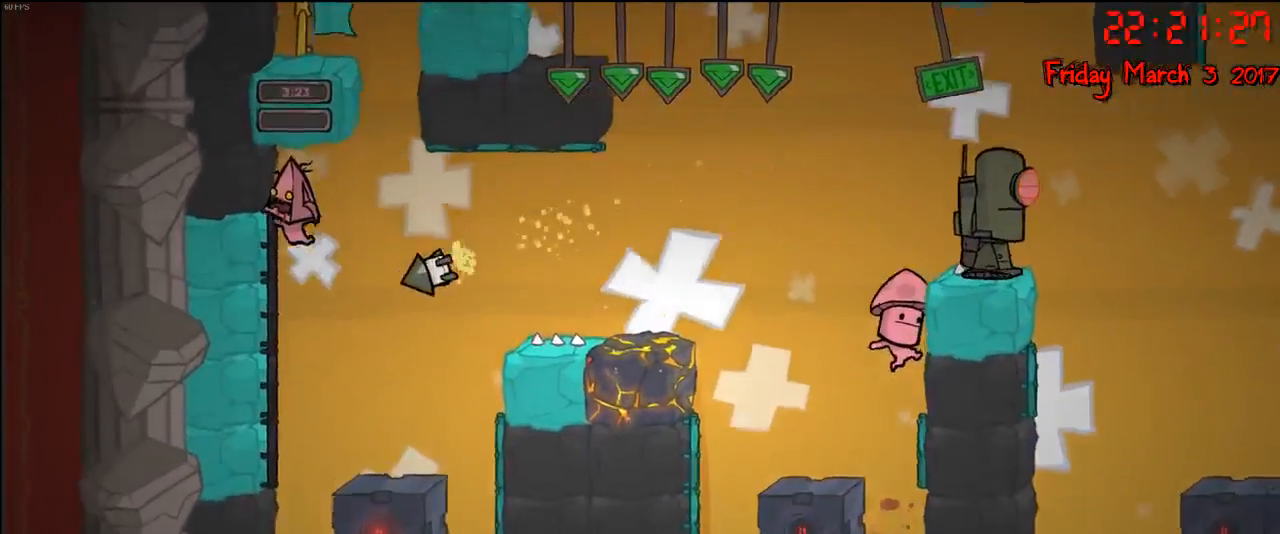
{"buttons": [], "left_stick": "up", "right_stick": "center", "events": [[67, "A", "down"], [317, "A", "up"]]}
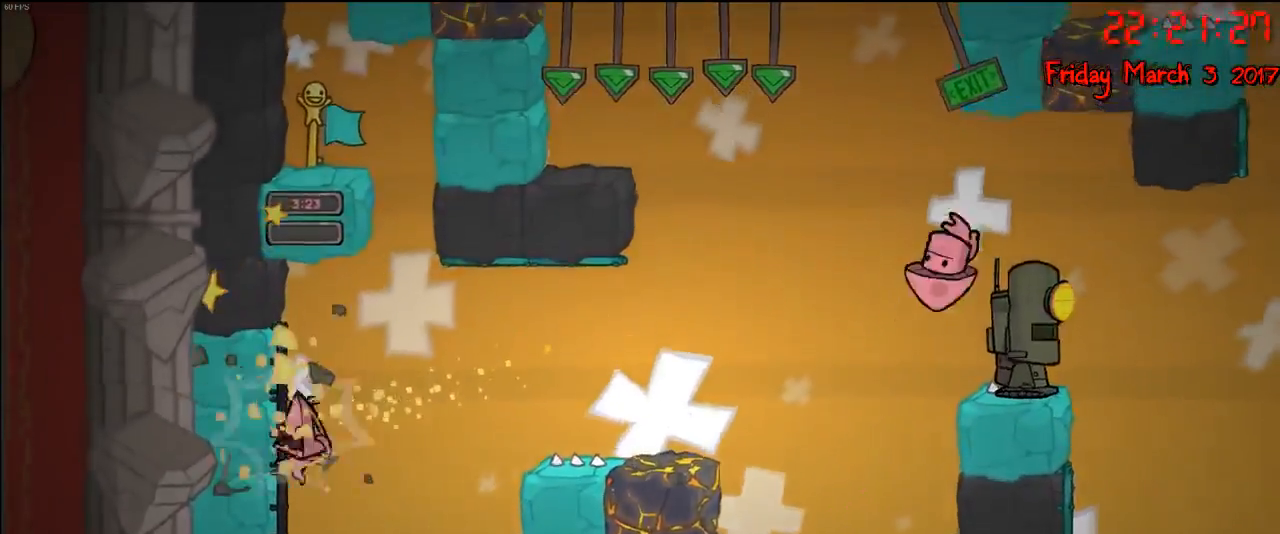
{"buttons": ["R2"], "left_stick": "up", "right_stick": "center", "events": [[250, "R2", "down"]]}
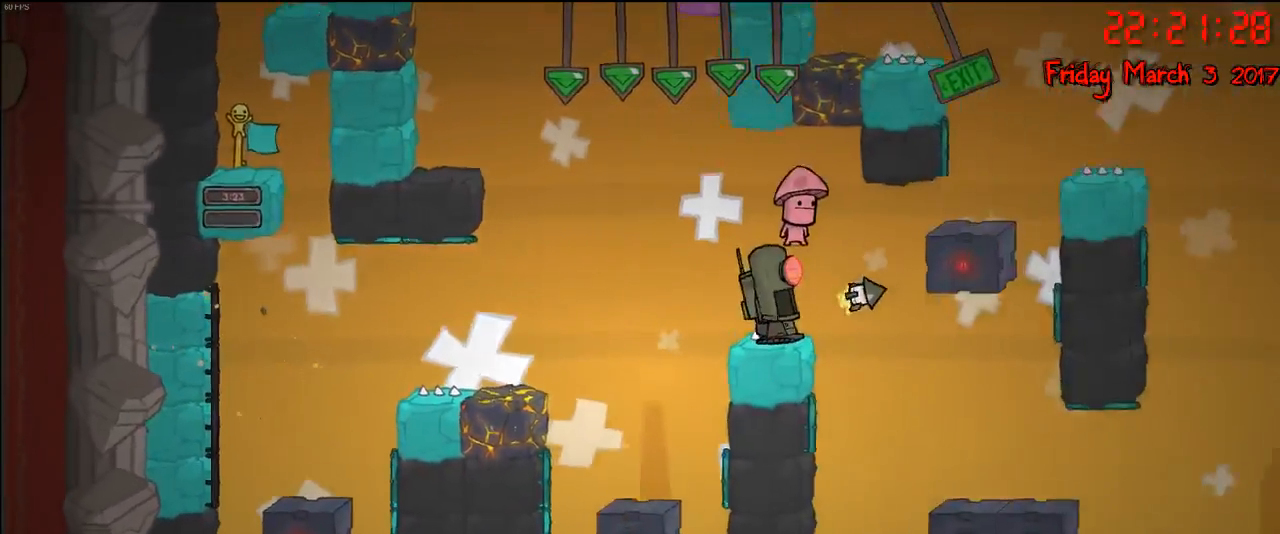
{"buttons": ["A"], "left_stick": "up", "right_stick": "center", "events": [[117, "A", "down"], [150, "R2", "up"], [267, "A", "up"], [367, "A", "down"]]}
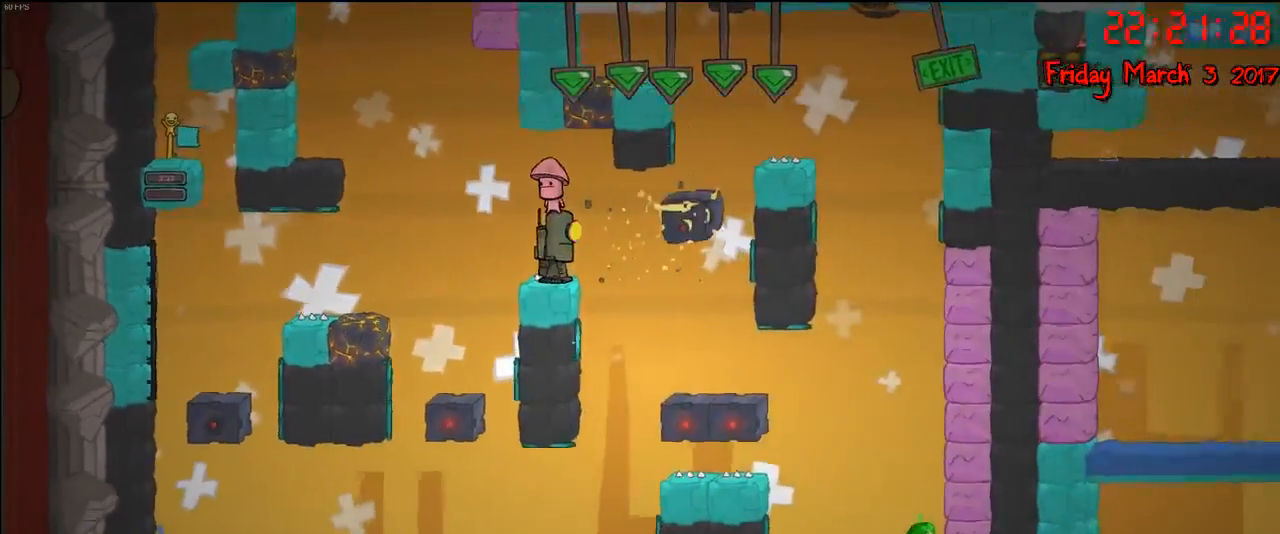
{"buttons": [], "left_stick": "center", "right_stick": "center", "events": [[50, "A", "up"], [167, "left_stick", "up-left"], [300, "left_stick", "center"]]}
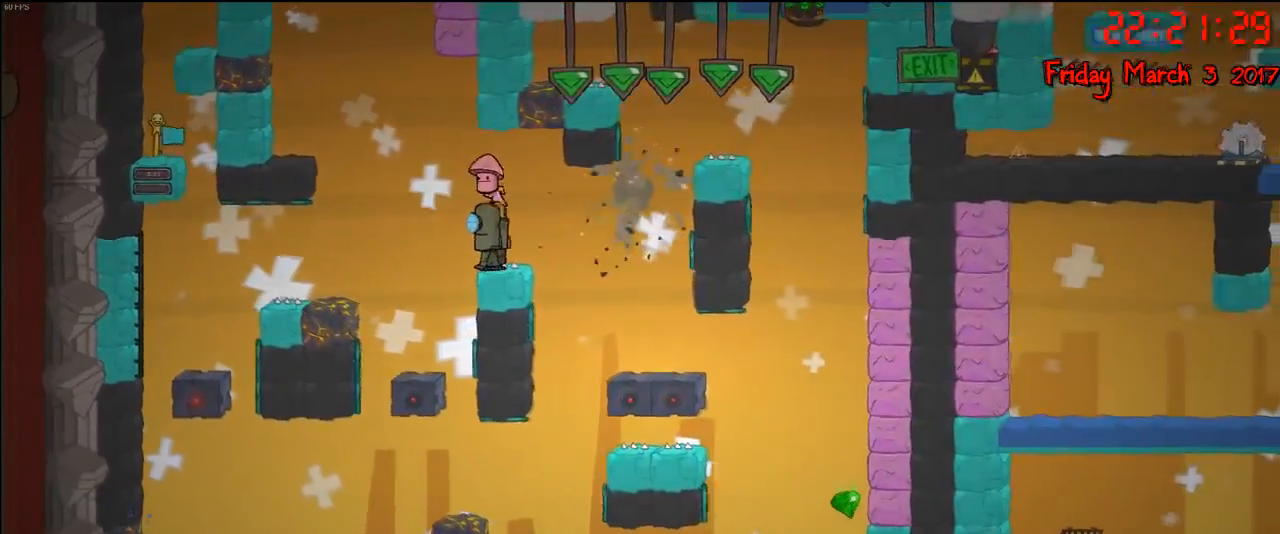
{"buttons": [], "left_stick": "center", "right_stick": "center", "events": [[83, "left_stick", "left"], [317, "left_stick", "center"]]}
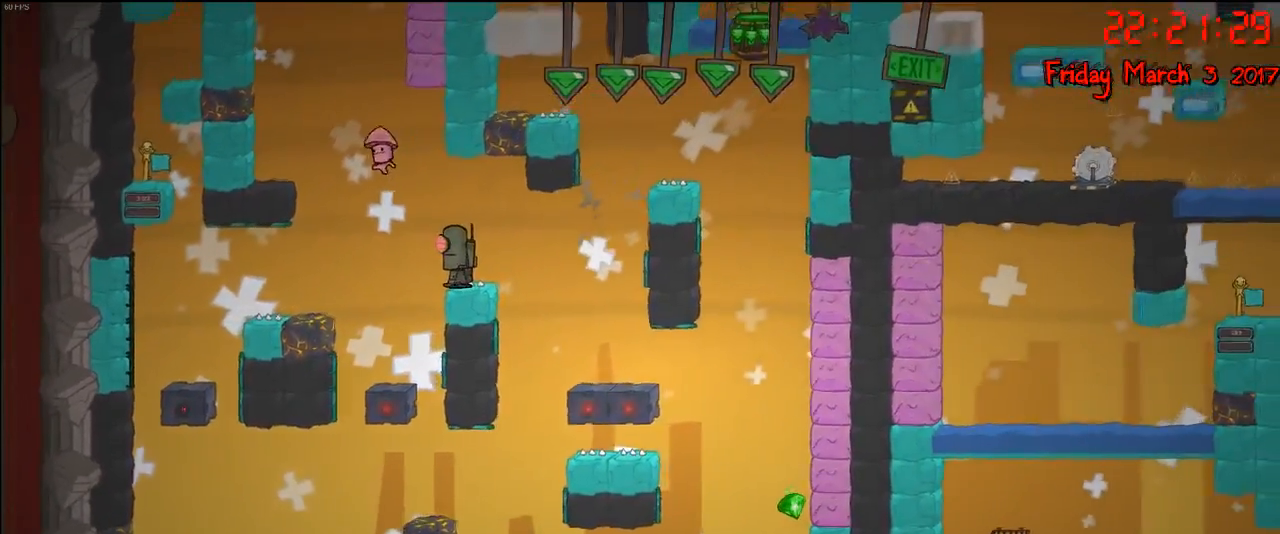
{"buttons": [], "left_stick": "center", "right_stick": "center", "events": []}
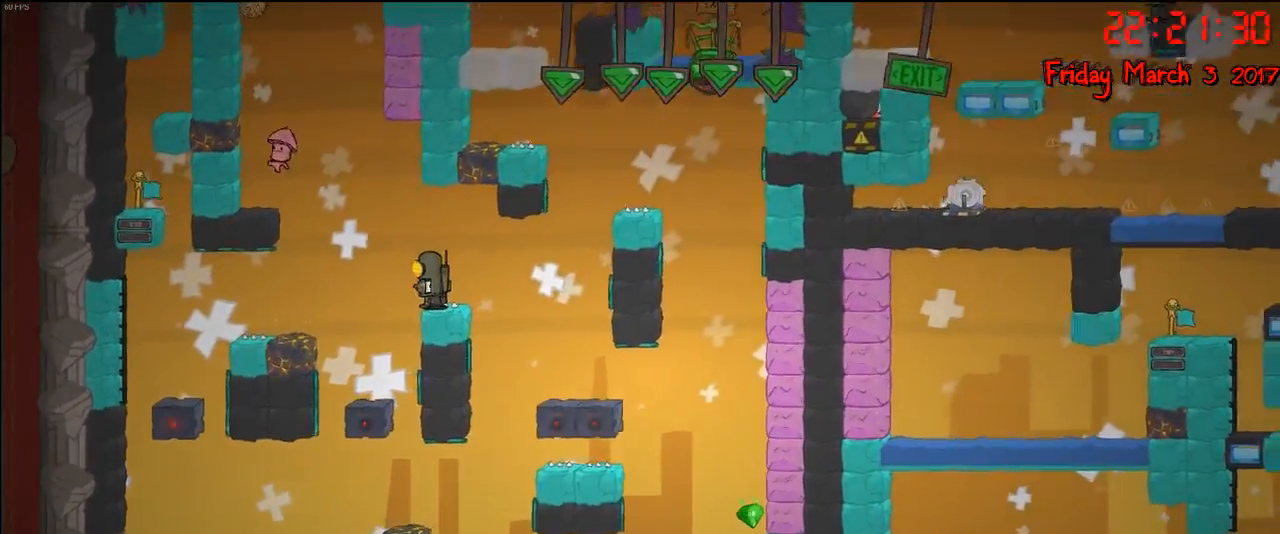
{"buttons": [], "left_stick": "center", "right_stick": "center", "events": []}
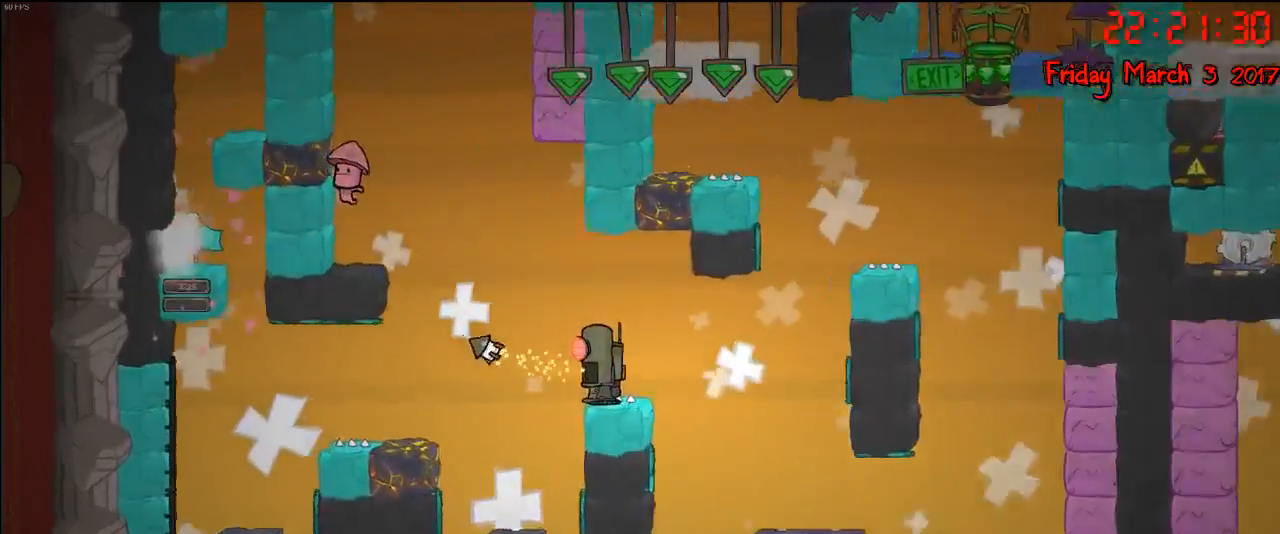
{"buttons": [], "left_stick": "right", "right_stick": "center", "events": [[383, "left_stick", "right"]]}
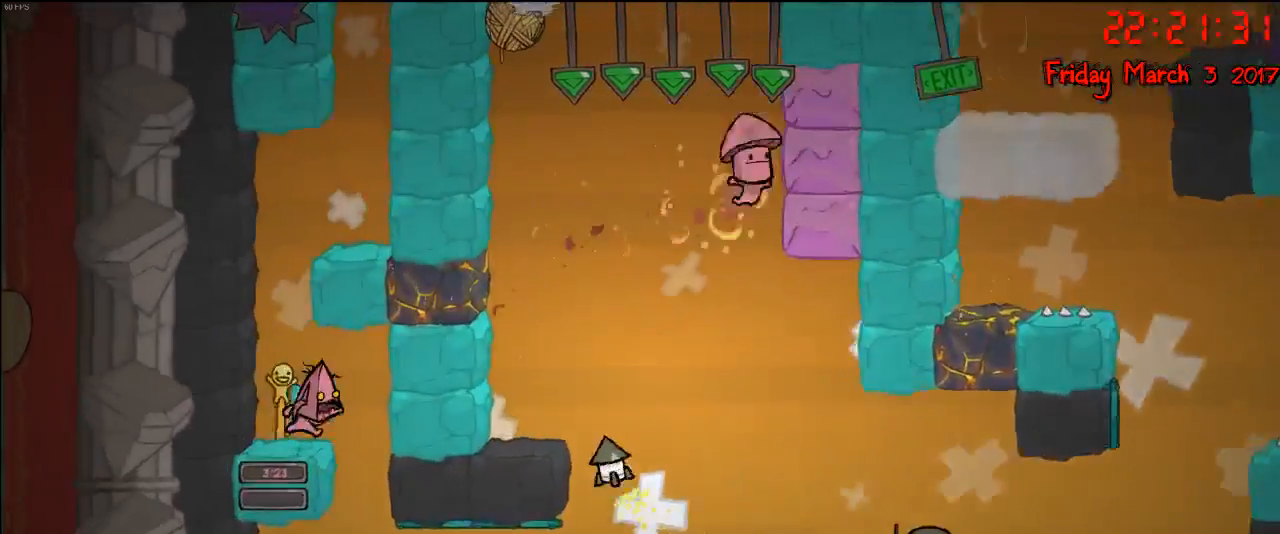
{"buttons": [], "left_stick": "center", "right_stick": "center", "events": [[50, "left_stick", "center"]]}
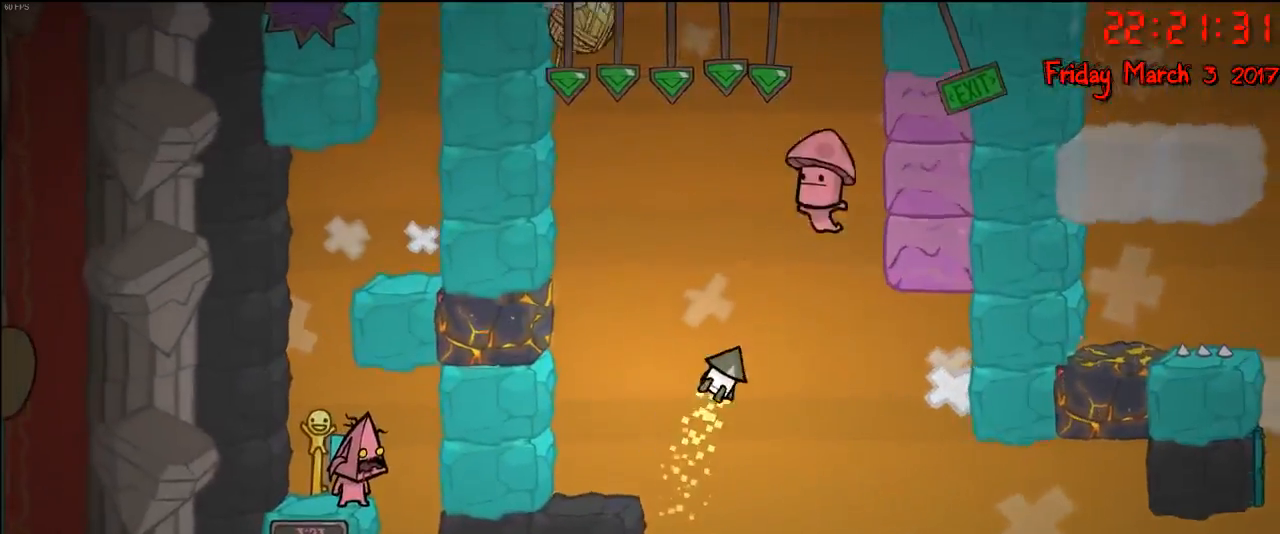
{"buttons": [], "left_stick": "center", "right_stick": "center", "events": []}